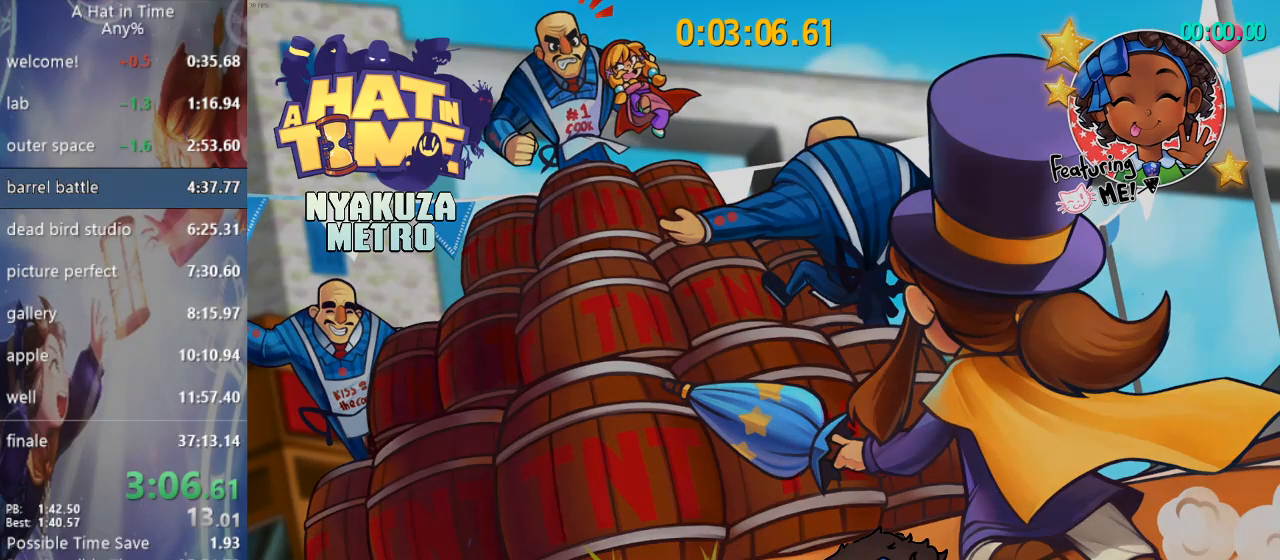
Gameplay with a controller (PlayStation layout); each line is a JSON object with the inputs held at the frame after it (dt_ms = milliseconds from this image to that frame). "events" lists button and stick changes between this image and that frame as [ms after this image, input, new state], when the widget could be followed in between. Not read: L1.
{"dt_ms": 500, "buttons": [], "left_stick": "up", "right_stick": "center", "events": [[483, "left_stick", "up"]]}
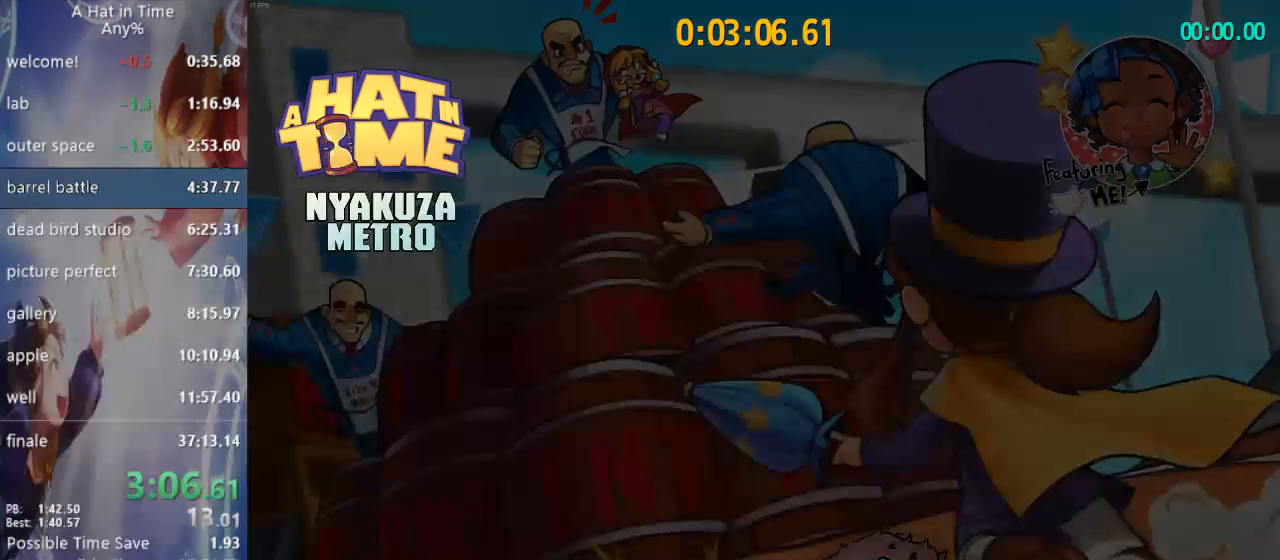
{"dt_ms": 500, "buttons": [], "left_stick": "center", "right_stick": "center", "events": [[283, "left_stick", "center"]]}
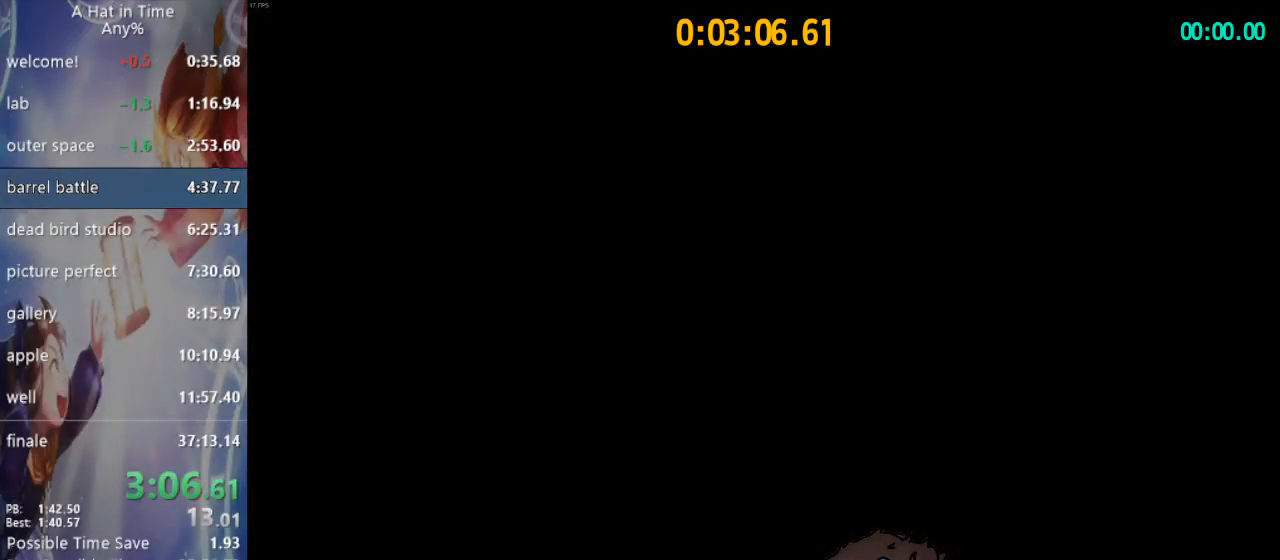
{"dt_ms": 500, "buttons": [], "left_stick": "left", "right_stick": "center", "events": [[250, "CROSS", "down"], [283, "left_stick", "left"], [467, "CROSS", "up"]]}
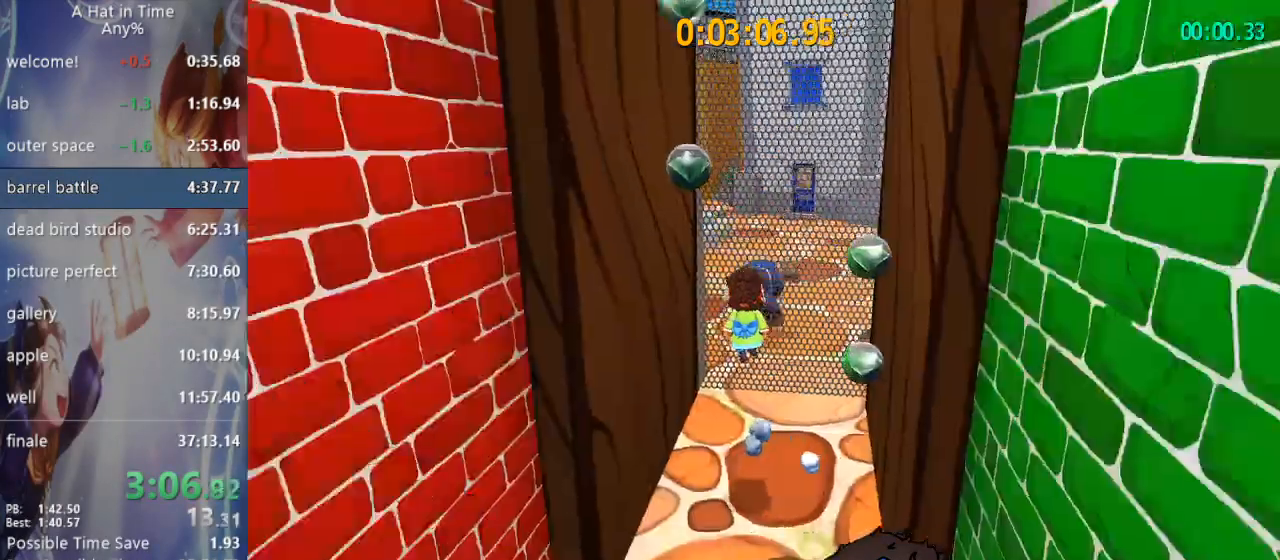
{"dt_ms": 1000, "buttons": ["L2"], "left_stick": "right", "right_stick": "right"}
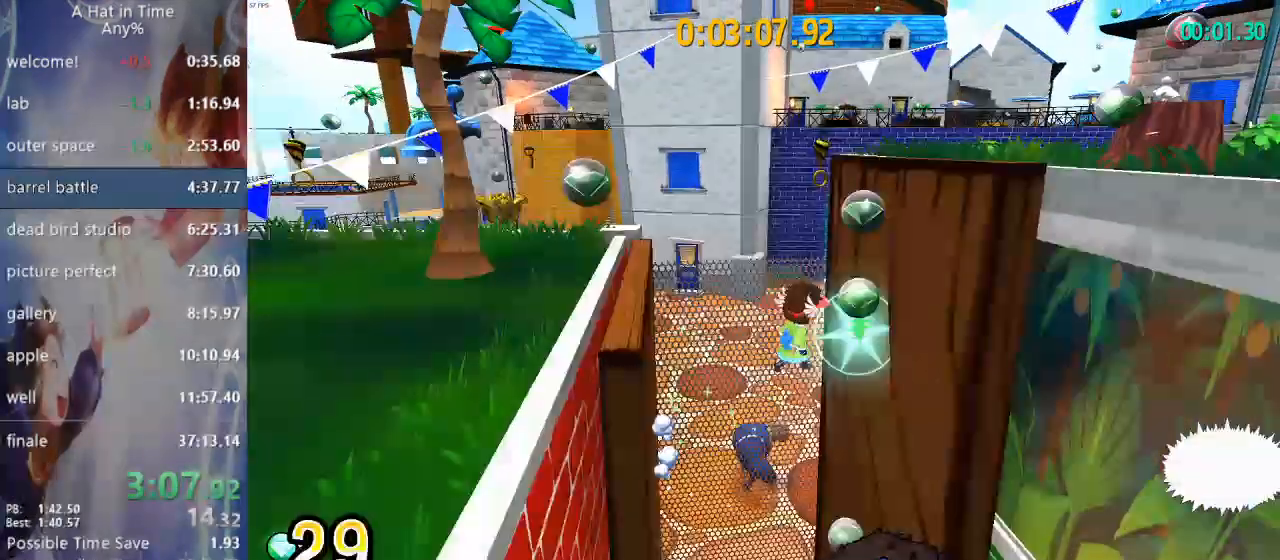
{"dt_ms": 500, "buttons": ["L2"], "left_stick": "right", "right_stick": "right"}
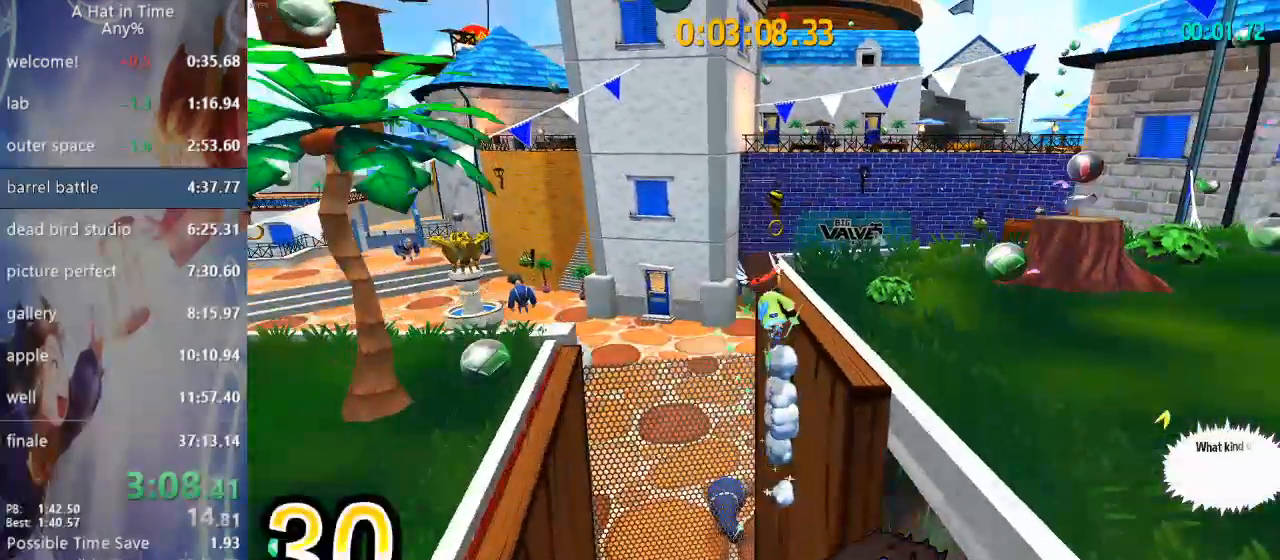
{"dt_ms": 500, "buttons": ["L2"], "left_stick": "right", "right_stick": "right", "events": []}
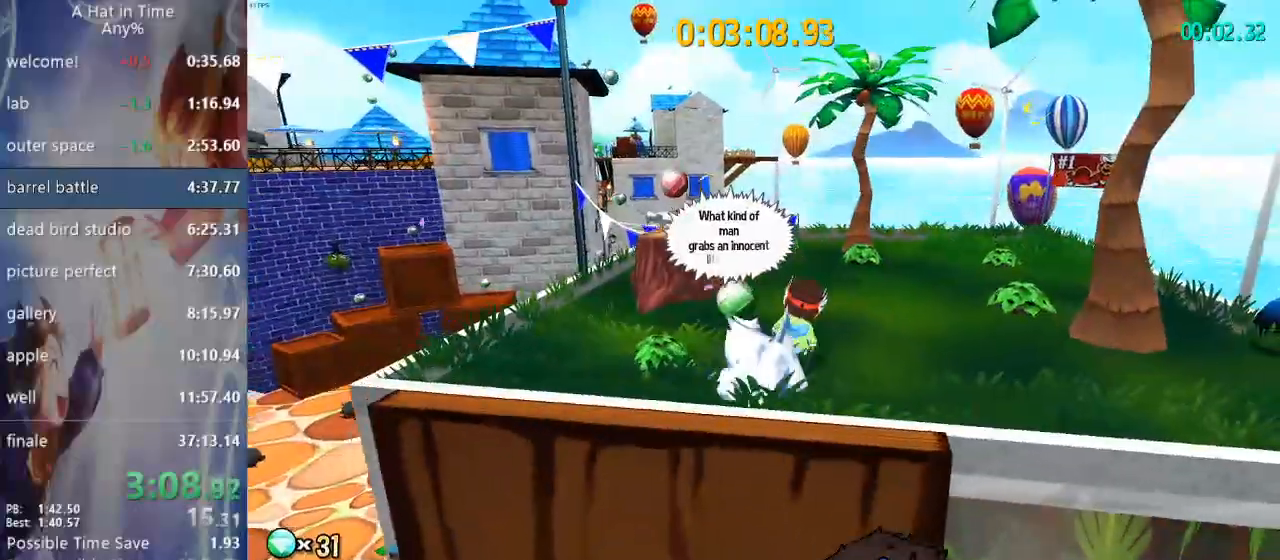
{"dt_ms": 1000, "buttons": ["L2"], "left_stick": "up-left", "right_stick": "right"}
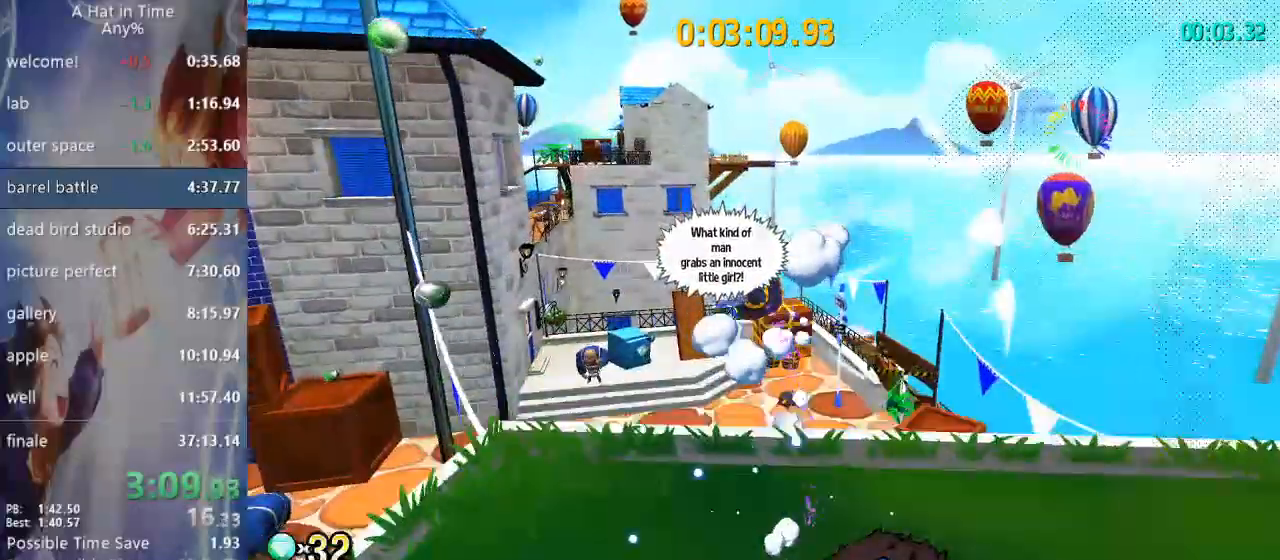
{"dt_ms": 1000, "buttons": [], "left_stick": "up-right", "right_stick": "right"}
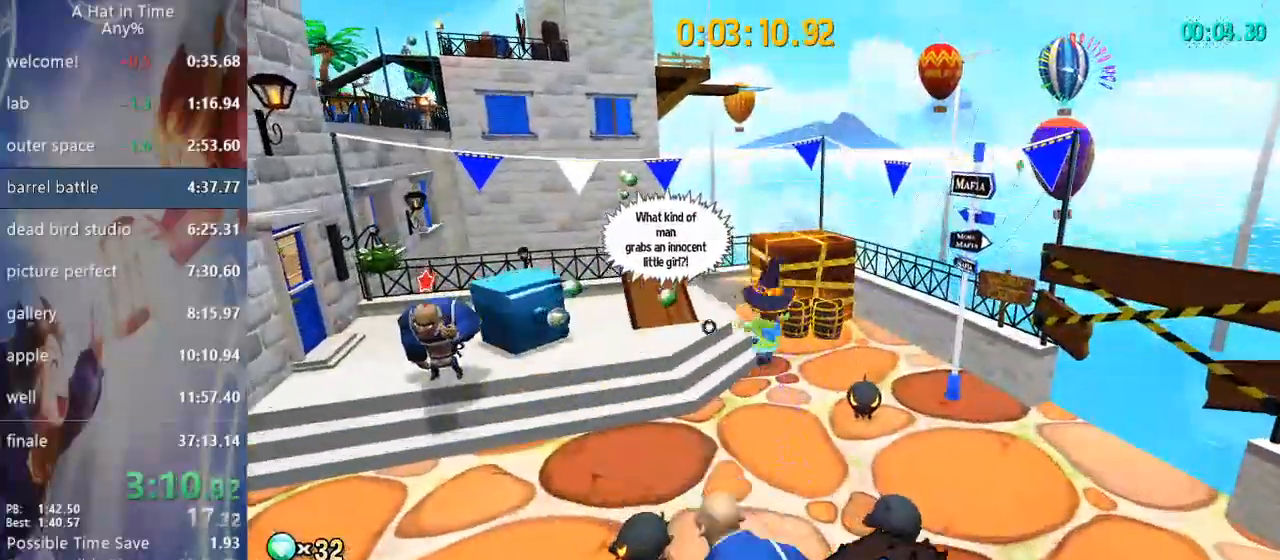
{"dt_ms": 500, "buttons": ["L2"], "left_stick": "up-right", "right_stick": "right"}
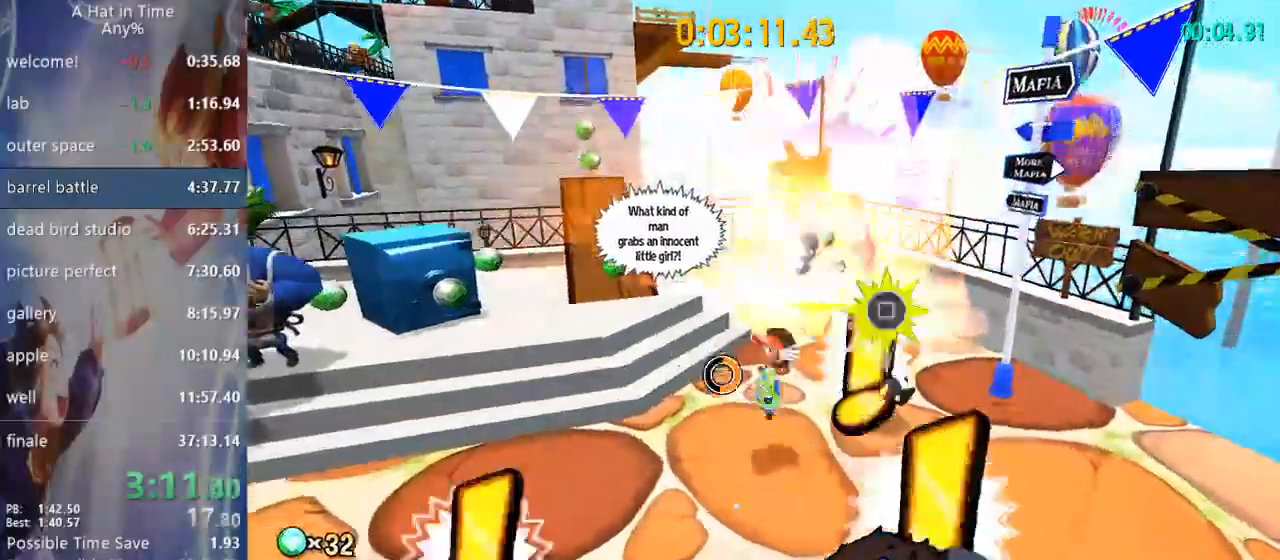
{"dt_ms": 500, "buttons": ["L2"], "left_stick": "up", "right_stick": "center", "events": [[483, "left_stick", "up"], [483, "right_stick", "center"]]}
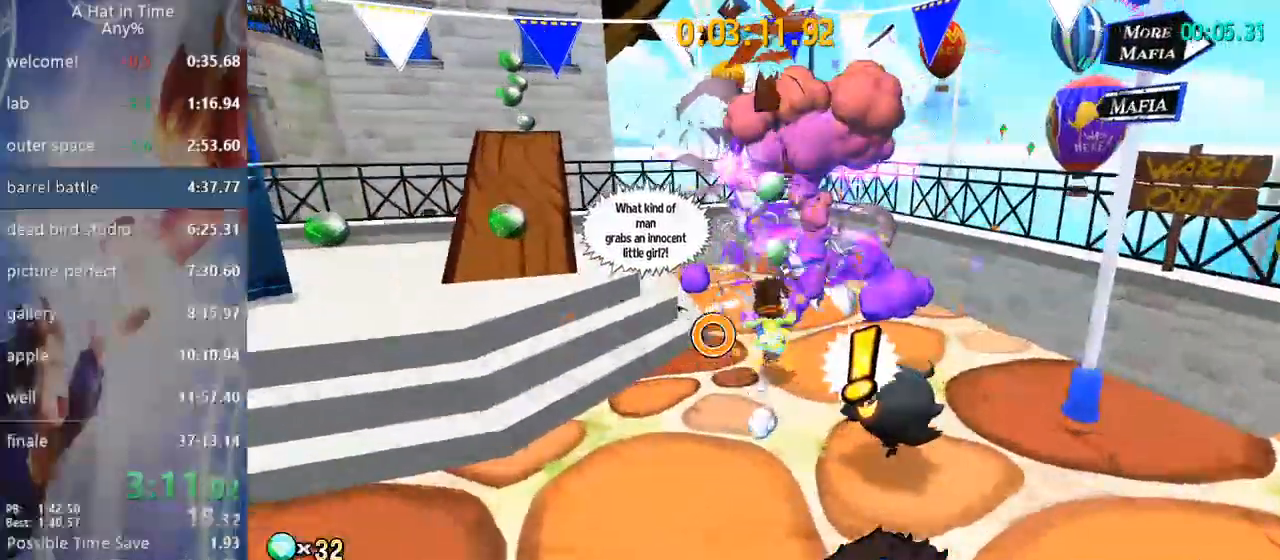
{"dt_ms": 500, "buttons": ["CROSS"], "left_stick": "up", "right_stick": "up-right", "events": [[150, "right_stick", "up-right"], [267, "L2", "up"], [450, "CROSS", "down"]]}
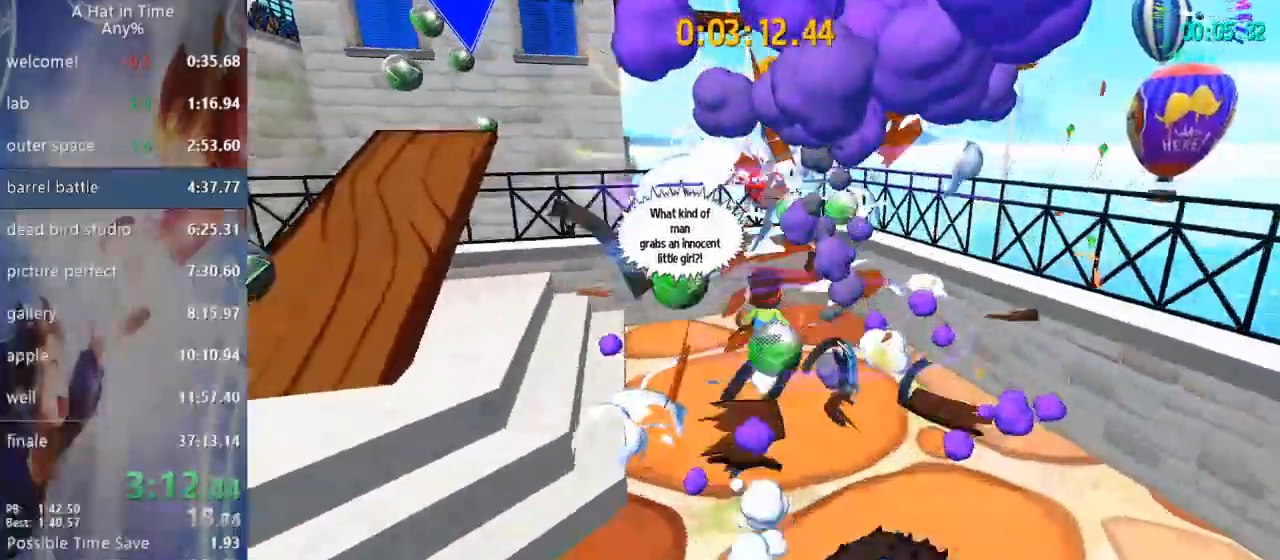
{"dt_ms": 500, "buttons": ["CROSS"], "left_stick": "up", "right_stick": "up-right", "events": [[133, "CROSS", "up"], [300, "CROSS", "down"]]}
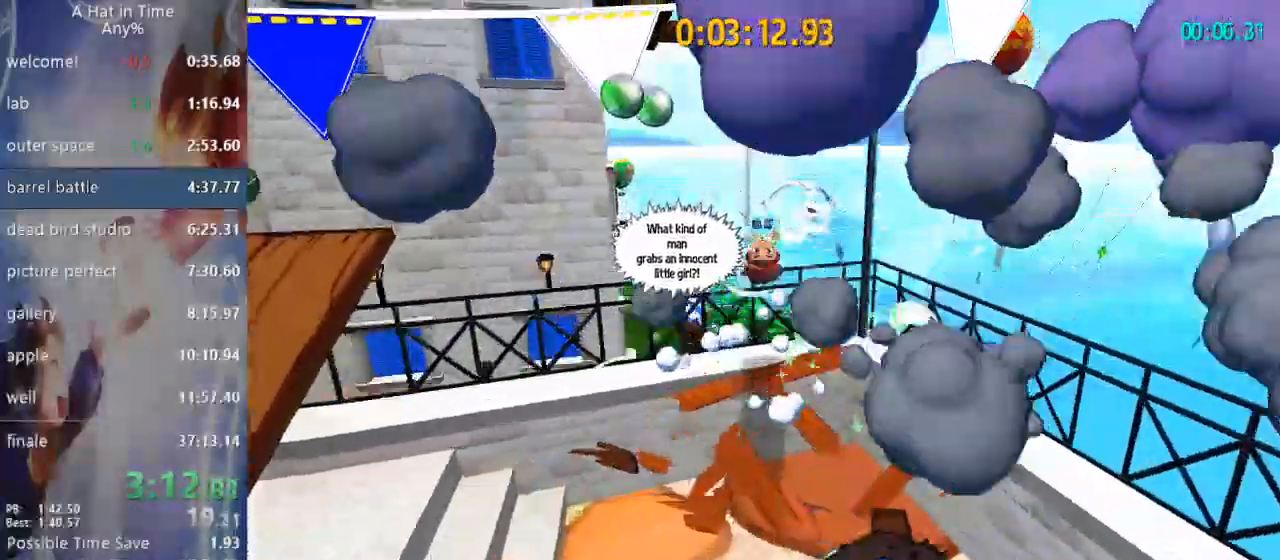
{"dt_ms": 500, "buttons": ["L2"], "left_stick": "up", "right_stick": "up-right", "events": [[83, "CROSS", "up"], [117, "R2", "down"], [150, "L2", "down"], [383, "R2", "up"]]}
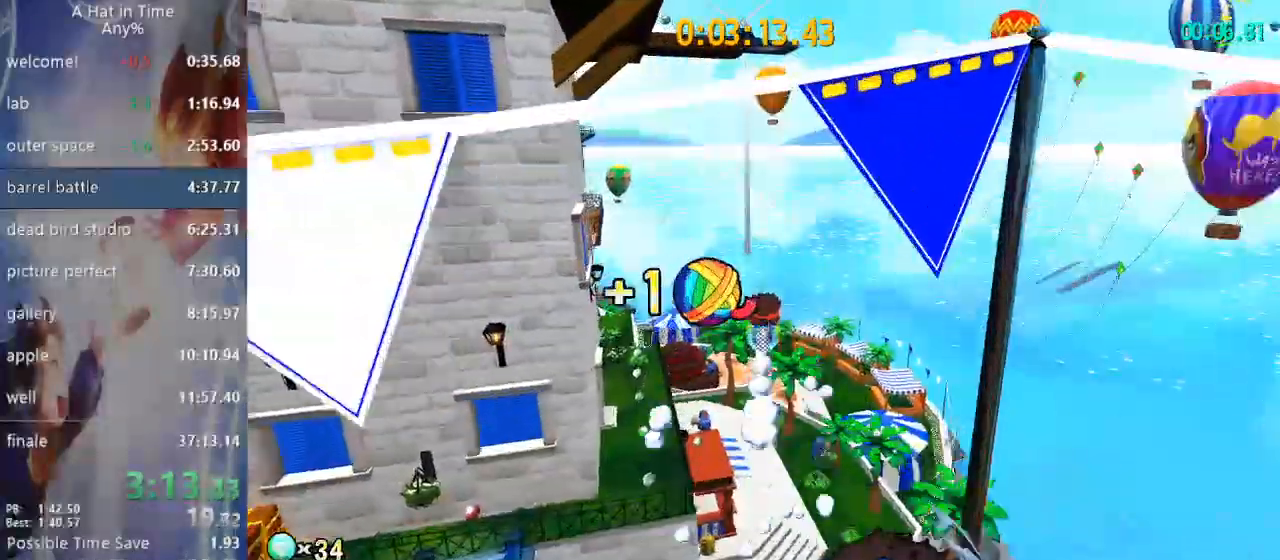
{"dt_ms": 500, "buttons": ["L2"], "left_stick": "up", "right_stick": "up-right"}
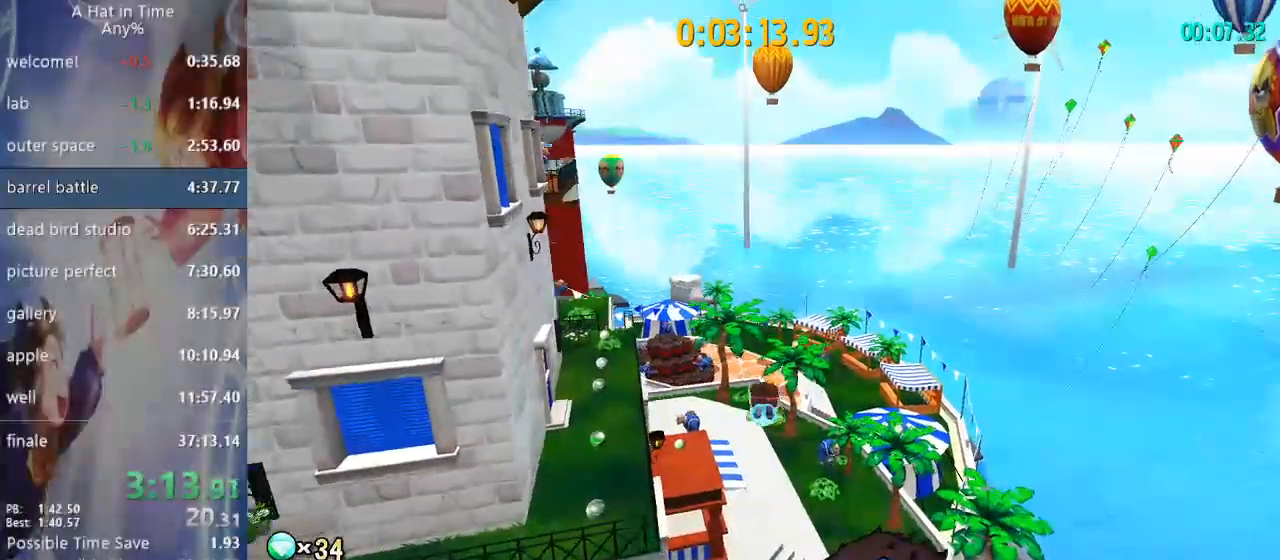
{"dt_ms": 500, "buttons": ["L2"], "left_stick": "up", "right_stick": "up-right", "events": []}
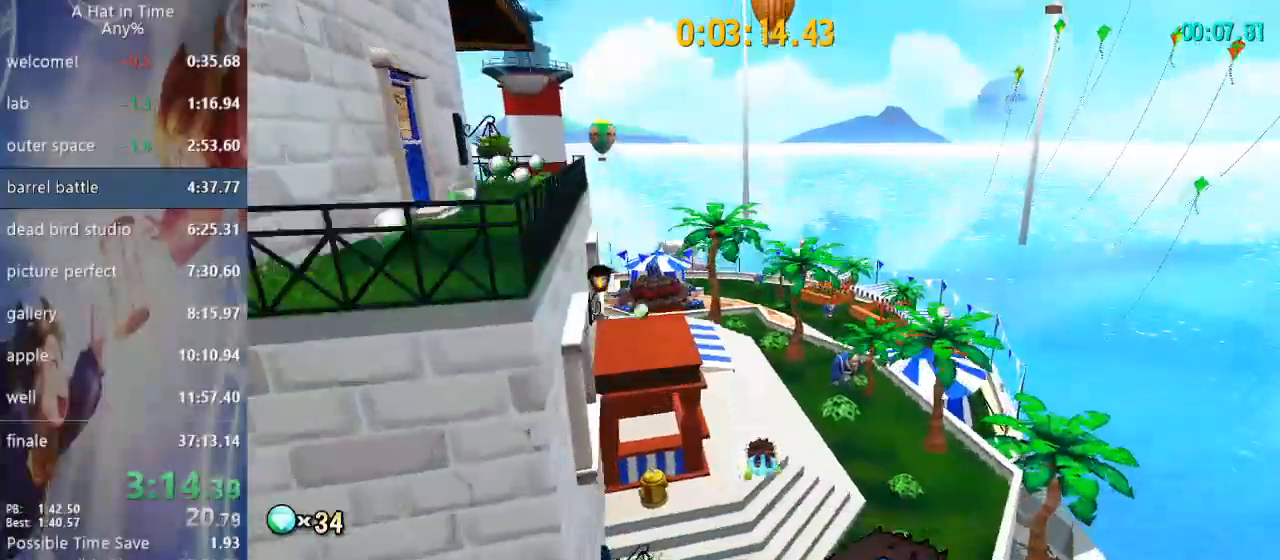
{"dt_ms": 1000, "buttons": ["L2", "R2"], "left_stick": "up", "right_stick": "center"}
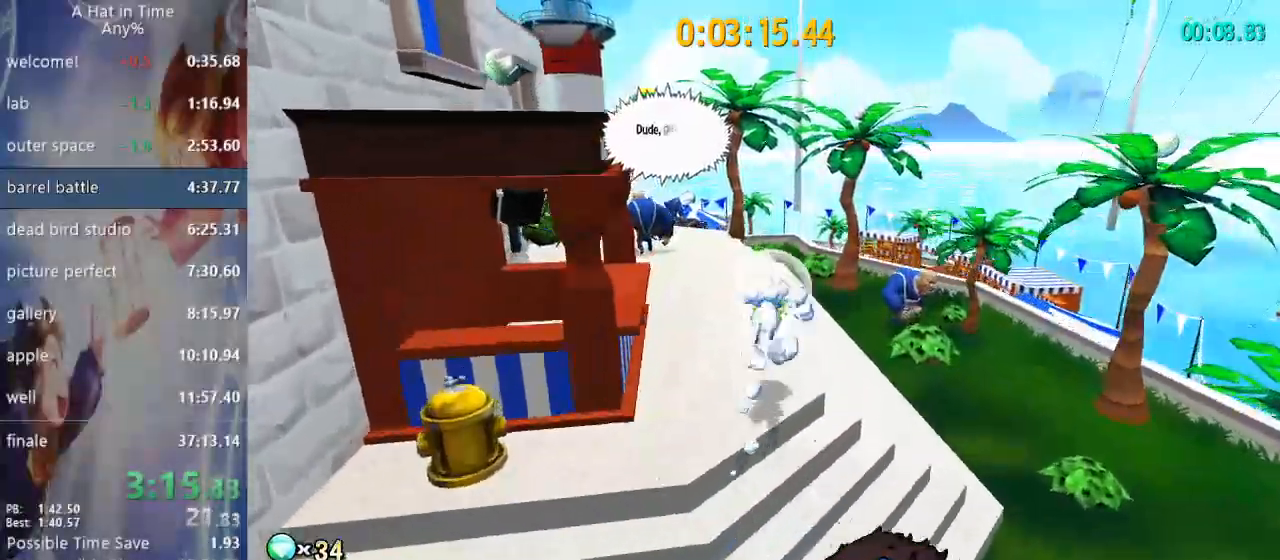
{"dt_ms": 500, "buttons": ["L2"], "left_stick": "up-right", "right_stick": "up-right", "events": [[117, "R2", "up"], [483, "left_stick", "up-right"], [483, "right_stick", "up-right"]]}
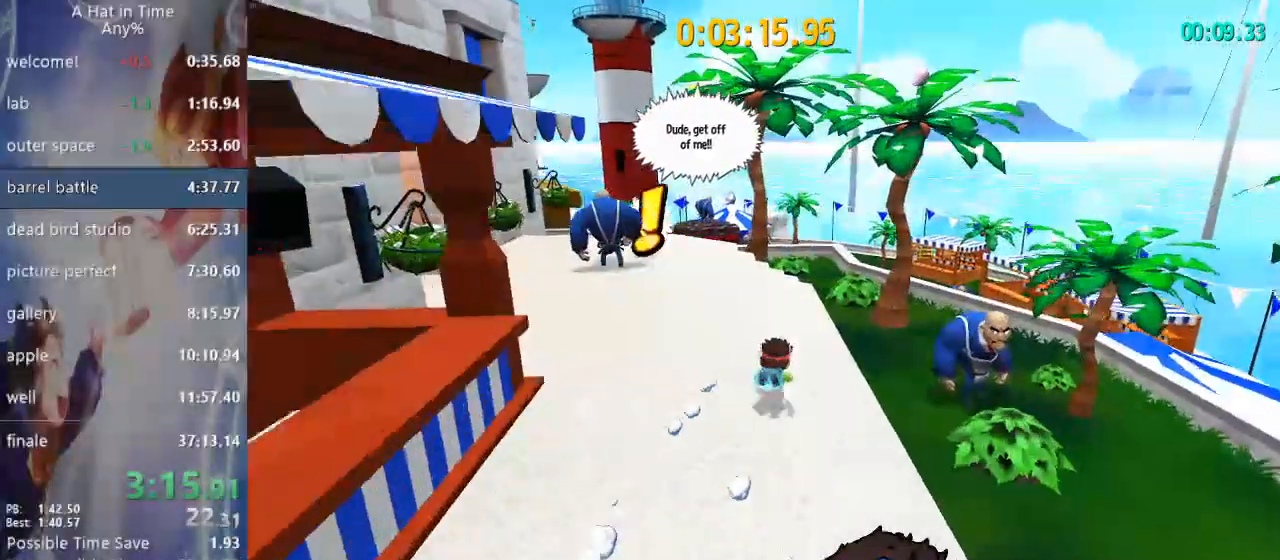
{"dt_ms": 500, "buttons": ["L2"], "left_stick": "up-right", "right_stick": "up-right", "events": []}
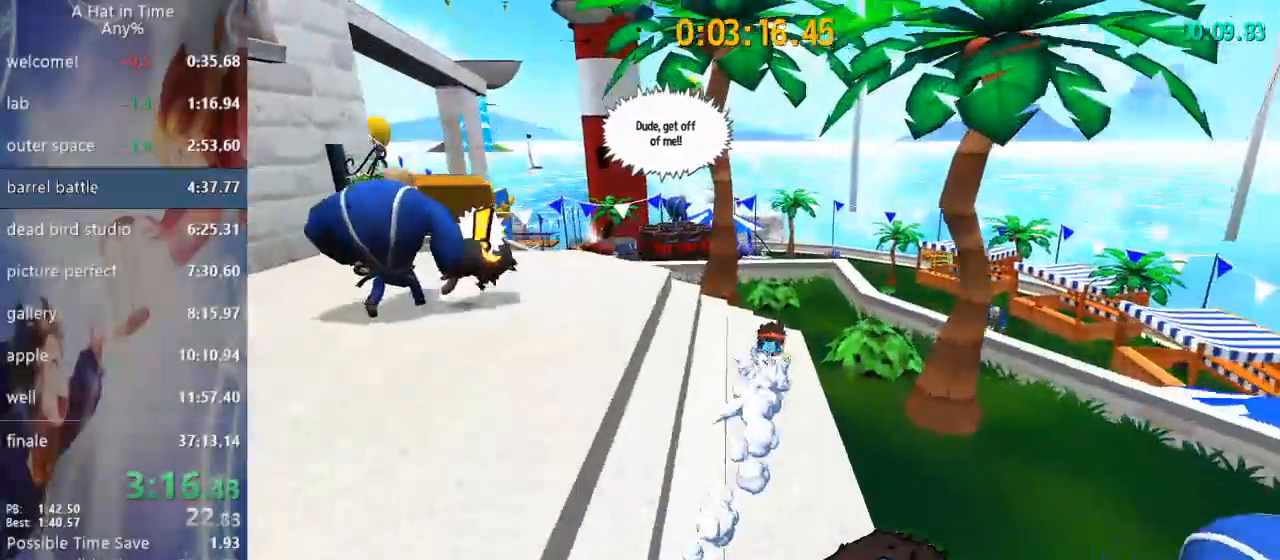
{"dt_ms": 500, "buttons": ["L2", "L3"], "left_stick": "up-left", "right_stick": "up-right", "events": [[217, "L3", "down"], [217, "left_stick", "up-left"], [233, "R2", "down"], [483, "R2", "up"]]}
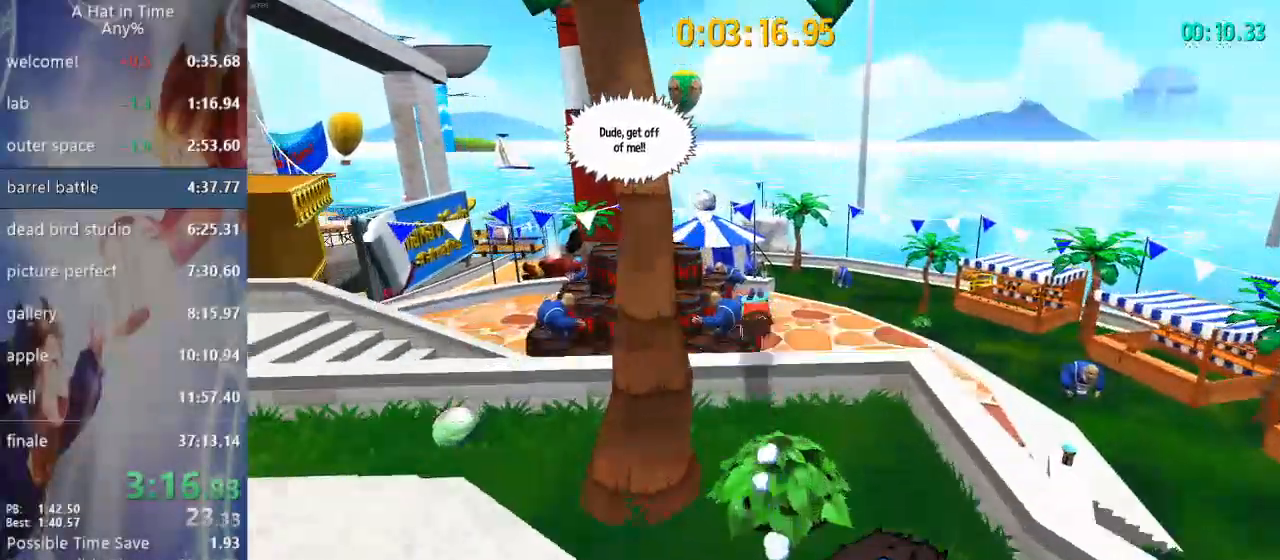
{"dt_ms": 1000, "buttons": ["SQUARE", "L2"], "left_stick": "up", "right_stick": "center"}
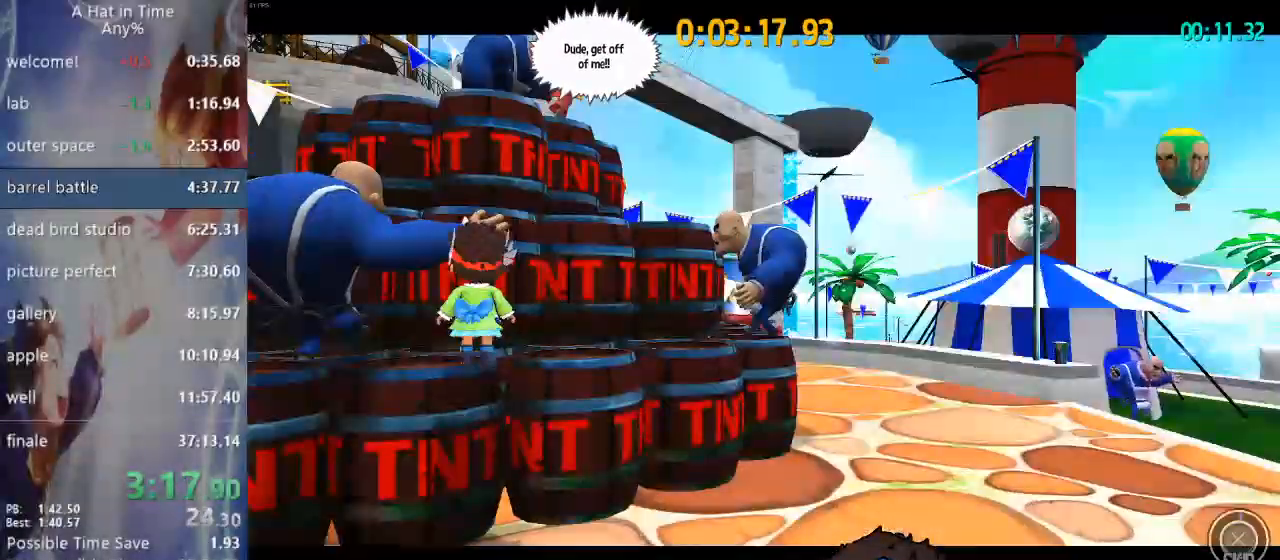
{"dt_ms": 500, "buttons": ["L2"], "left_stick": "up", "right_stick": "center", "events": [[33, "SQUARE", "up"], [67, "SQUARE", "down"], [183, "SQUARE", "up"], [217, "SQUARE", "down"], [267, "SQUARE", "up"], [333, "SQUARE", "down"], [350, "SQUARE", "up"], [367, "SQUARE", "down"], [367, "left_stick", "center"], [417, "SQUARE", "up"], [433, "SQUARE", "down"], [433, "left_stick", "up"], [467, "SQUARE", "up"]]}
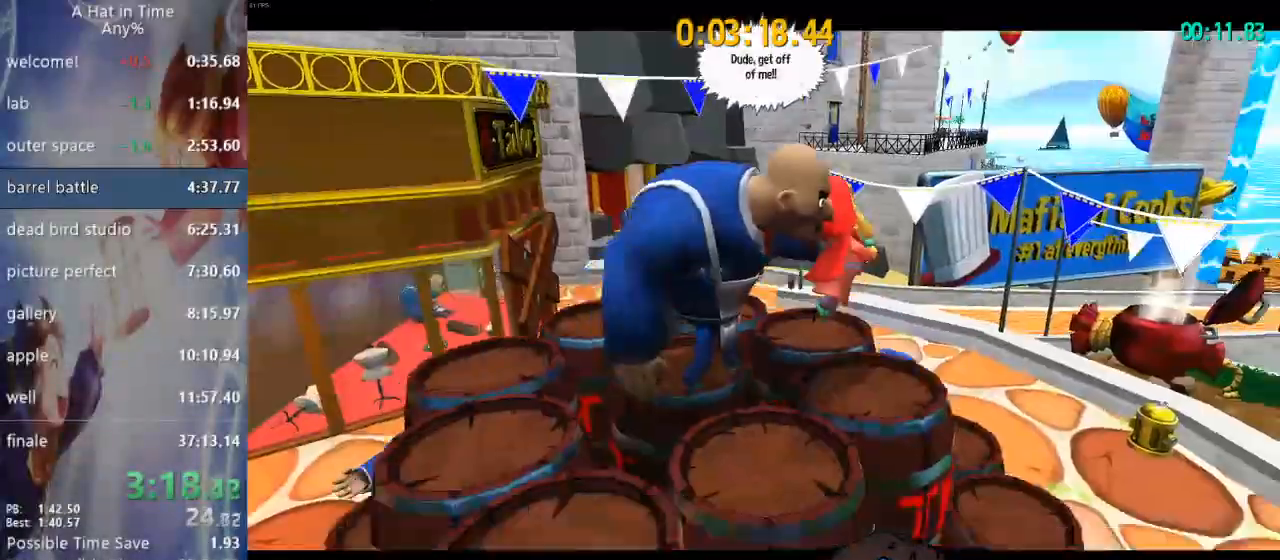
{"dt_ms": 500, "buttons": [], "left_stick": "up", "right_stick": "center", "events": [[17, "SQUARE", "down"], [50, "SQUARE", "up"], [133, "L2", "up"]]}
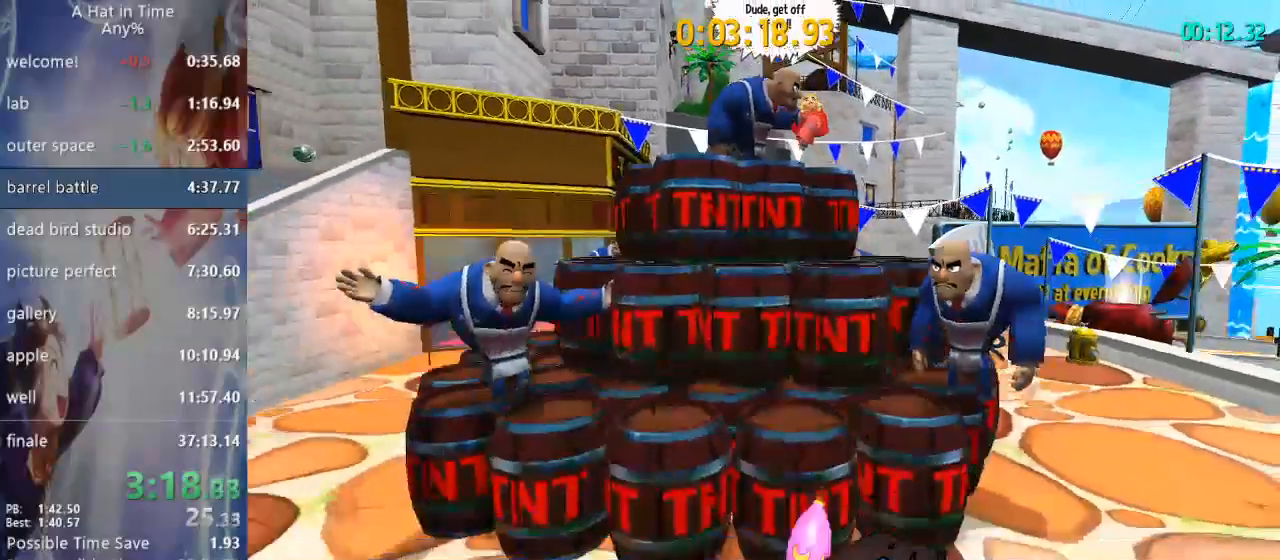
{"dt_ms": 500, "buttons": ["L2"], "left_stick": "right", "right_stick": "center", "events": [[150, "DPAD_RIGHT", "down"], [200, "DPAD_RIGHT", "up"], [250, "L2", "down"], [483, "left_stick", "right"]]}
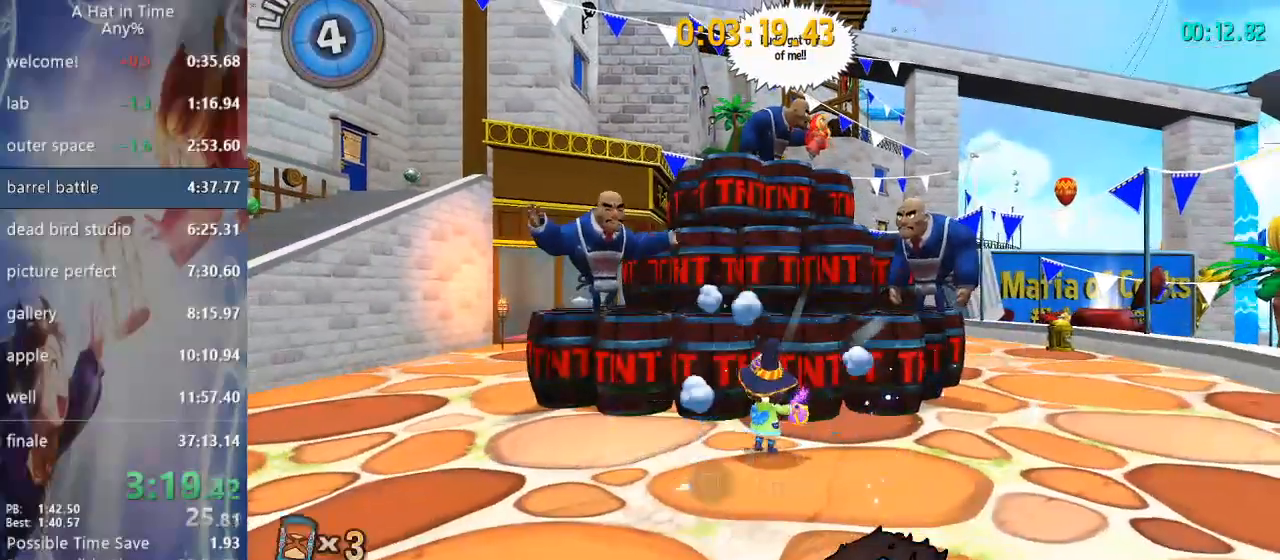
{"dt_ms": 500, "buttons": ["L2"], "left_stick": "left", "right_stick": "right", "events": [[233, "left_stick", "up-right"], [483, "left_stick", "left"], [483, "right_stick", "right"]]}
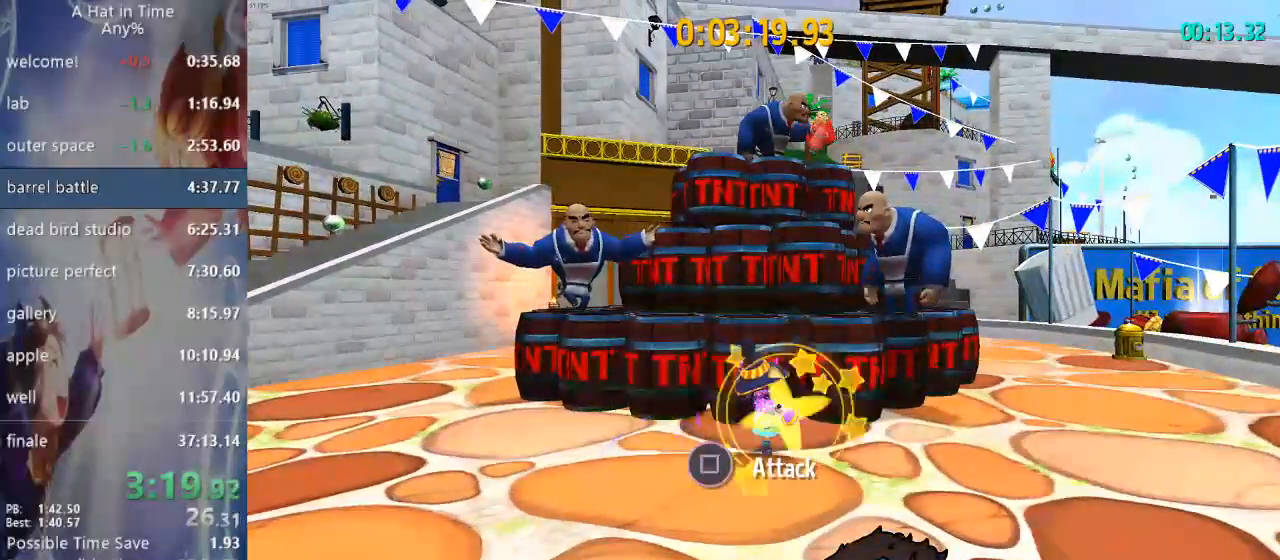
{"dt_ms": 500, "buttons": ["L2"], "left_stick": "right", "right_stick": "right", "events": [[200, "left_stick", "right"], [300, "left_stick", "left"], [483, "left_stick", "right"]]}
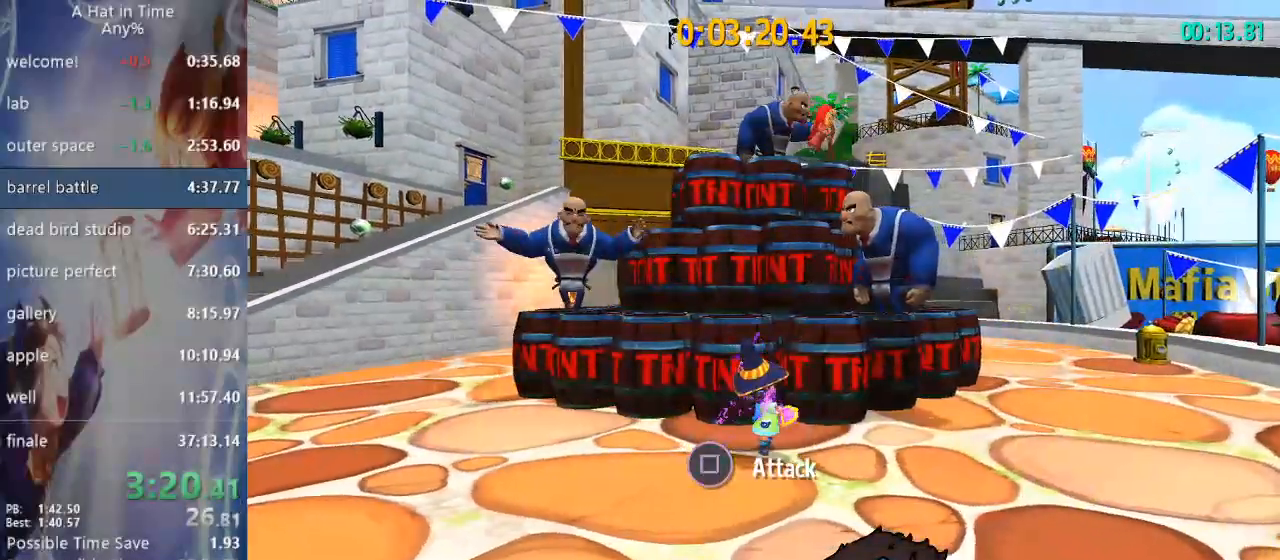
{"dt_ms": 500, "buttons": ["L2"], "left_stick": "center", "right_stick": "center", "events": [[283, "left_stick", "center"], [500, "right_stick", "center"]]}